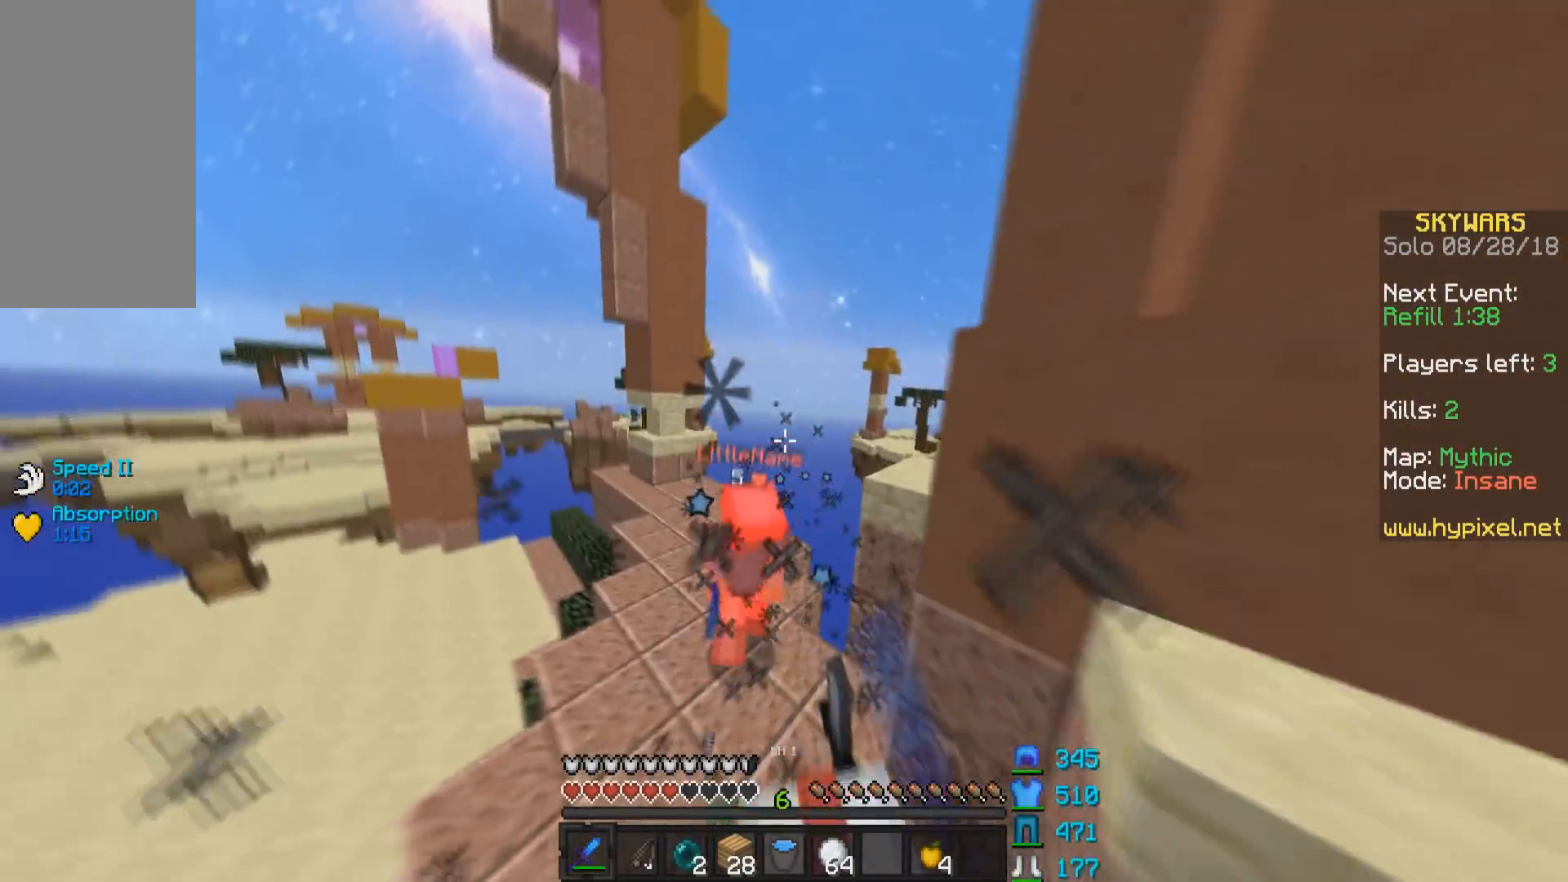
Gameplay with keyboard and mouse; each line is a JSON object with the keys and mouse buttons held at the frame after it. "events" lists presses ("down") and releases ("up") of "a", "d", "s", "space", "w", "mouse_left" and "mouse_right" between this image and that frame as [ms after this image, input, new state], when the widget could be followed in between. "mouse_left", "mouse_right" = the "left", "right" buttons of the "mouse" list. No other keys are recorded. Fast repeated clicks can show as one long hold. Mouse movement is not recorded.
{"keys": ["a", "w"], "mouse": [], "events": [[83, "mouse_left", "up"], [167, "a", "down"], [233, "w", "up"], [317, "mouse_right", "down"], [417, "w", "down"], [433, "mouse_right", "up"]]}
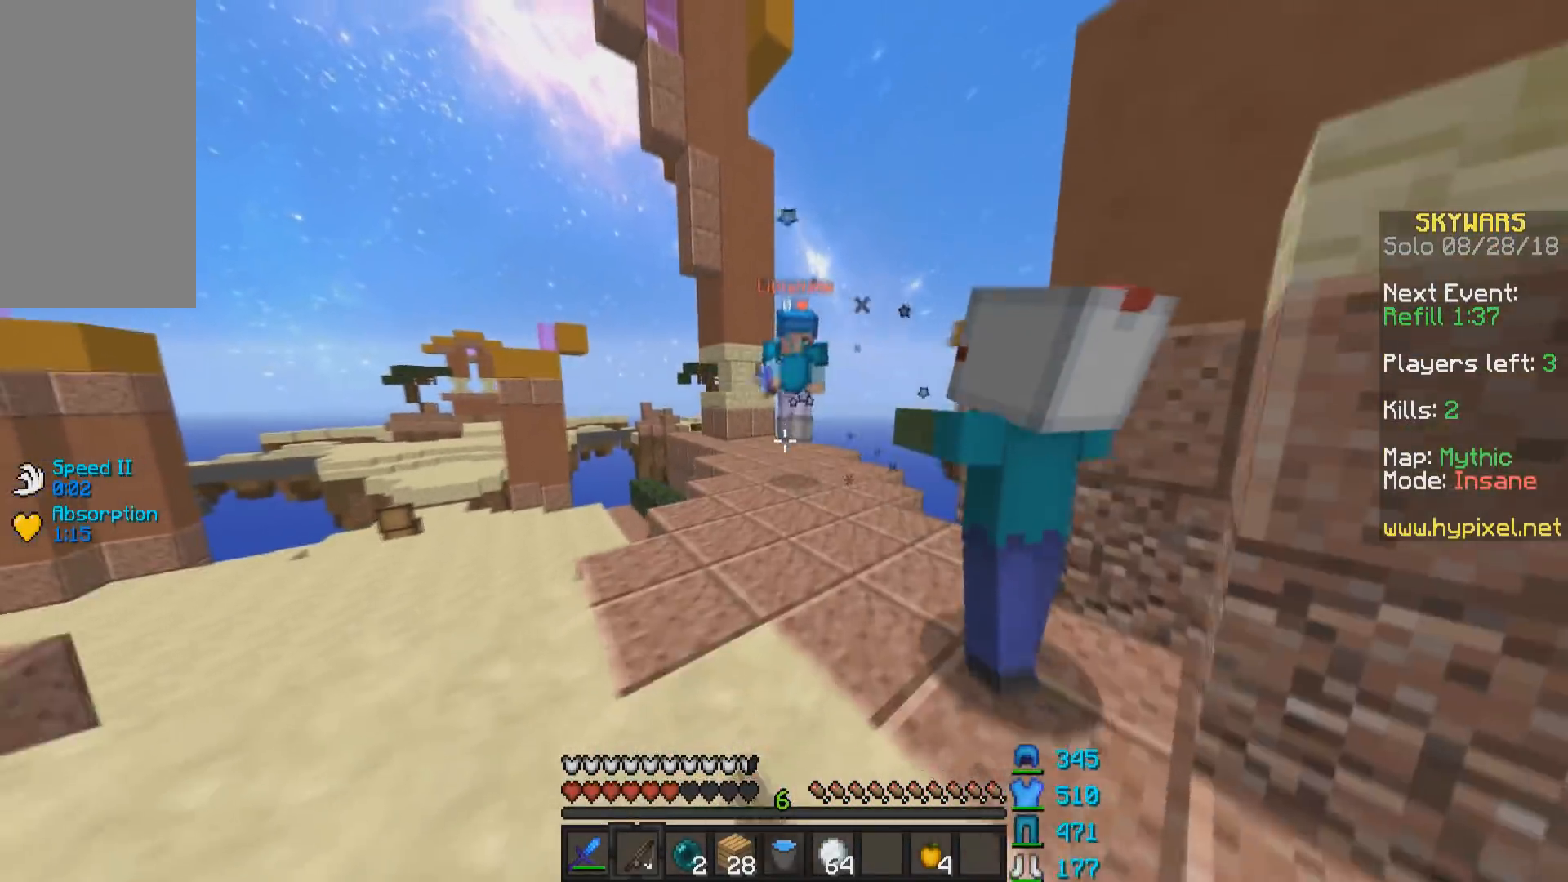
{"keys": ["w"], "mouse": ["left"], "events": [[83, "a", "up"], [467, "mouse_left", "down"]]}
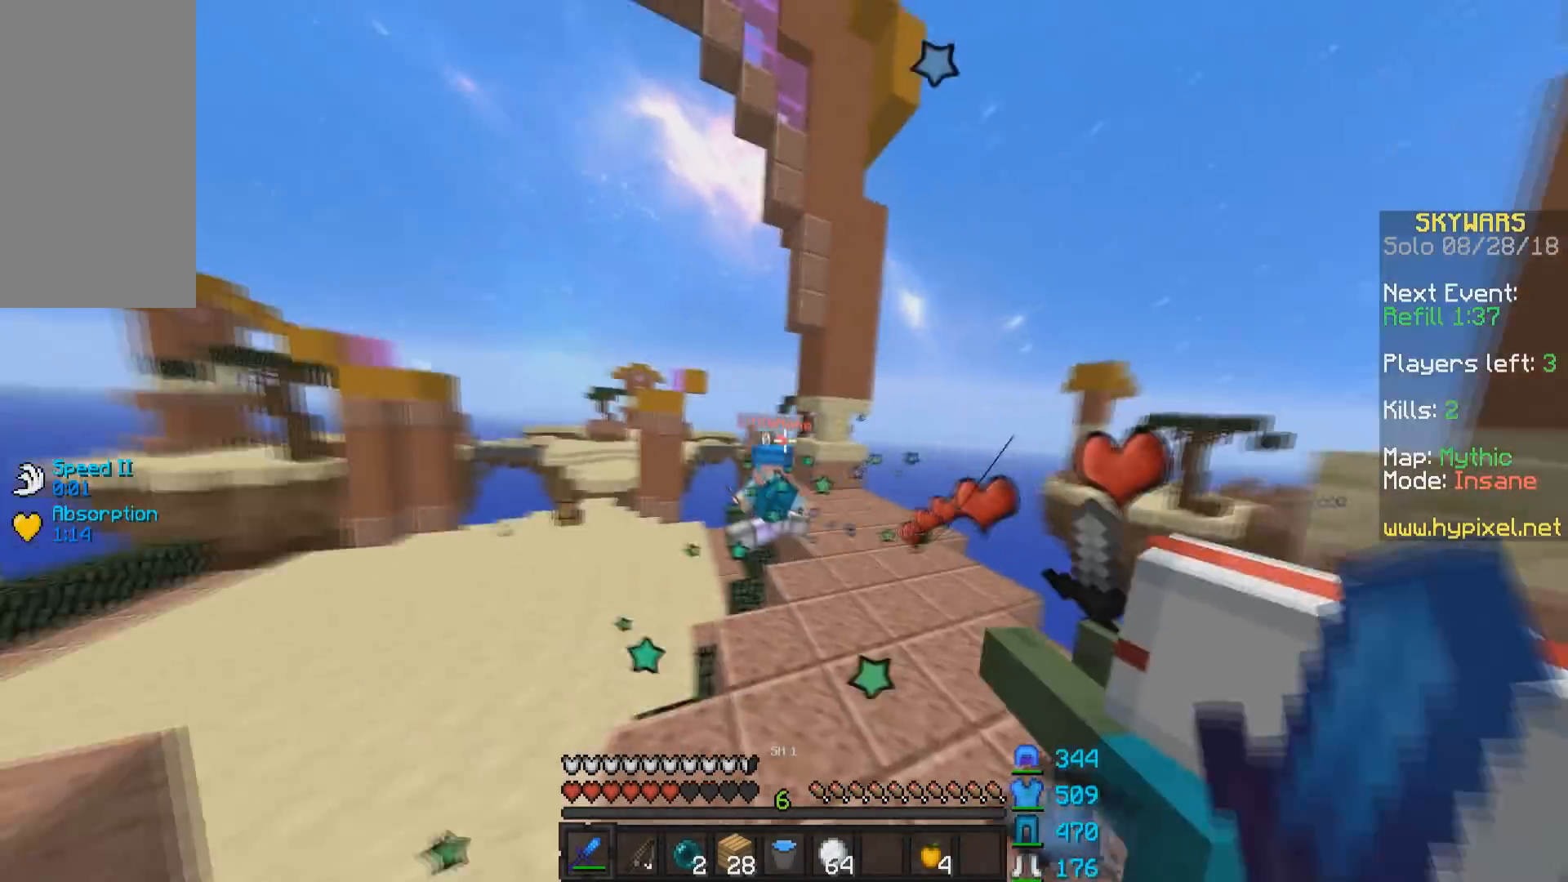
{"keys": ["a", "w"], "mouse": [], "events": [[83, "mouse_left", "up"], [117, "mouse_left", "down"], [183, "a", "down"], [183, "mouse_left", "up"], [267, "mouse_left", "down"], [317, "mouse_left", "up"]]}
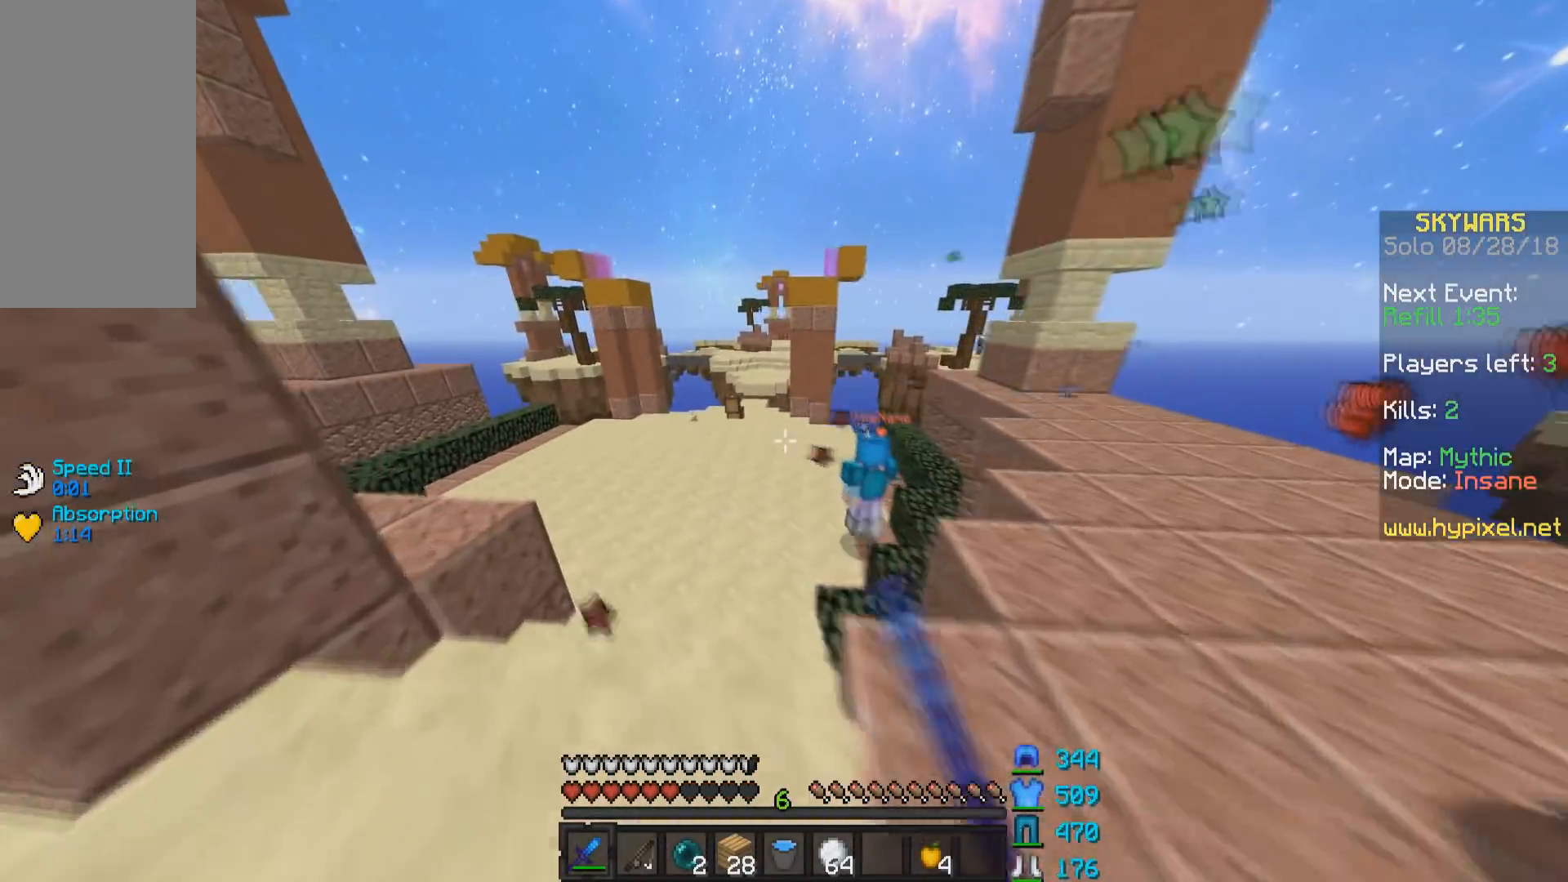
{"keys": ["w"], "mouse": [], "events": [[33, "a", "up"]]}
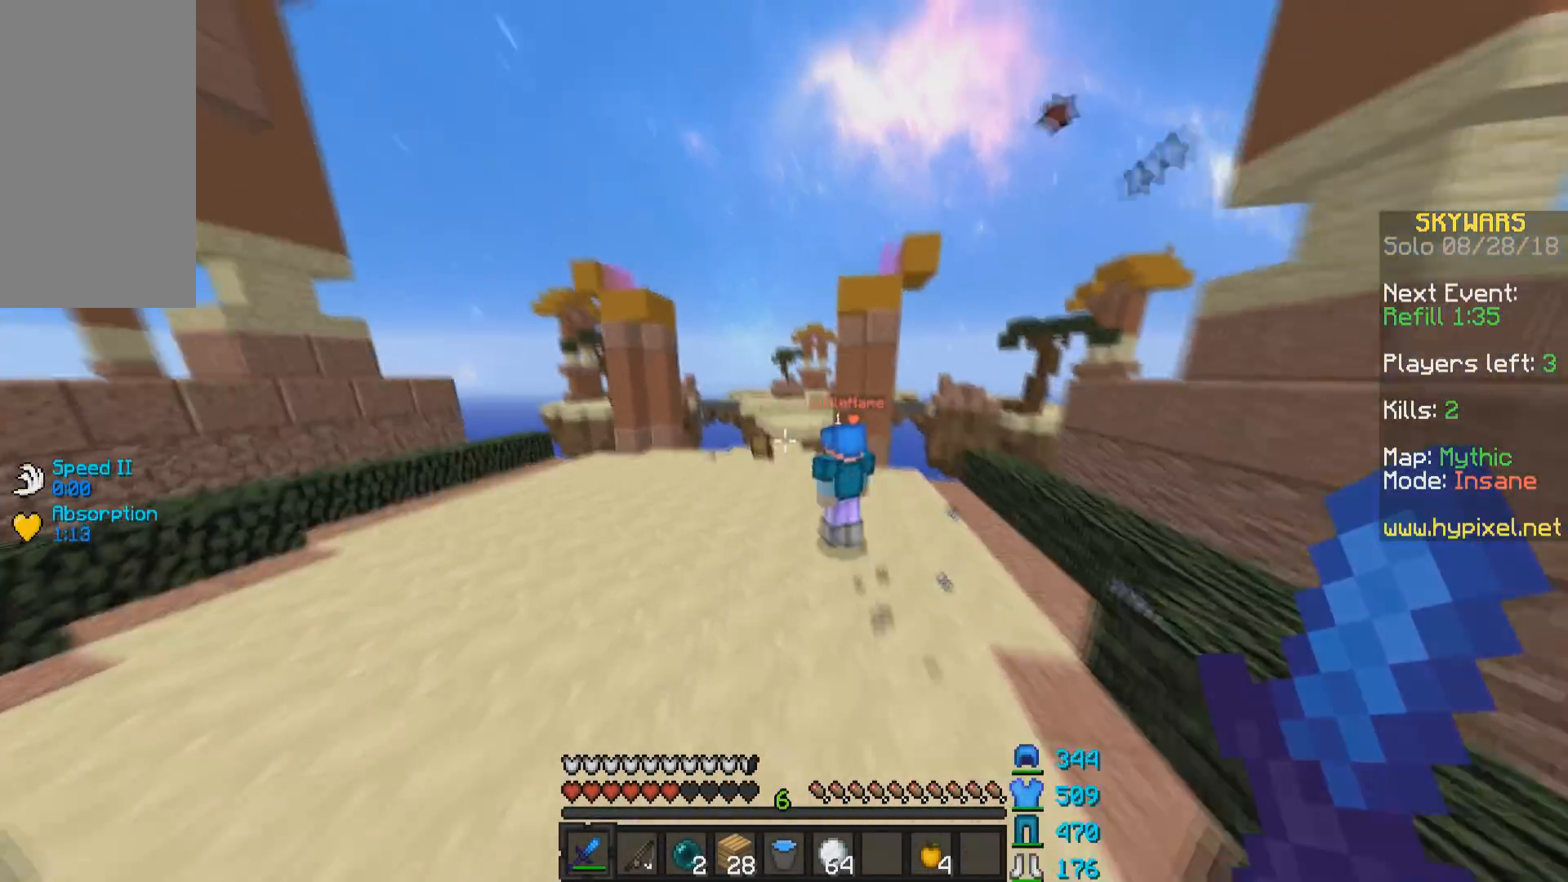
{"keys": ["w"], "mouse": ["left", "right"], "events": [[217, "mouse_left", "down"], [217, "mouse_right", "down"], [283, "mouse_left", "up"], [283, "mouse_right", "up"], [367, "mouse_left", "down"], [367, "mouse_right", "down"], [417, "mouse_left", "up"], [433, "mouse_right", "up"], [467, "mouse_left", "down"], [467, "mouse_right", "down"]]}
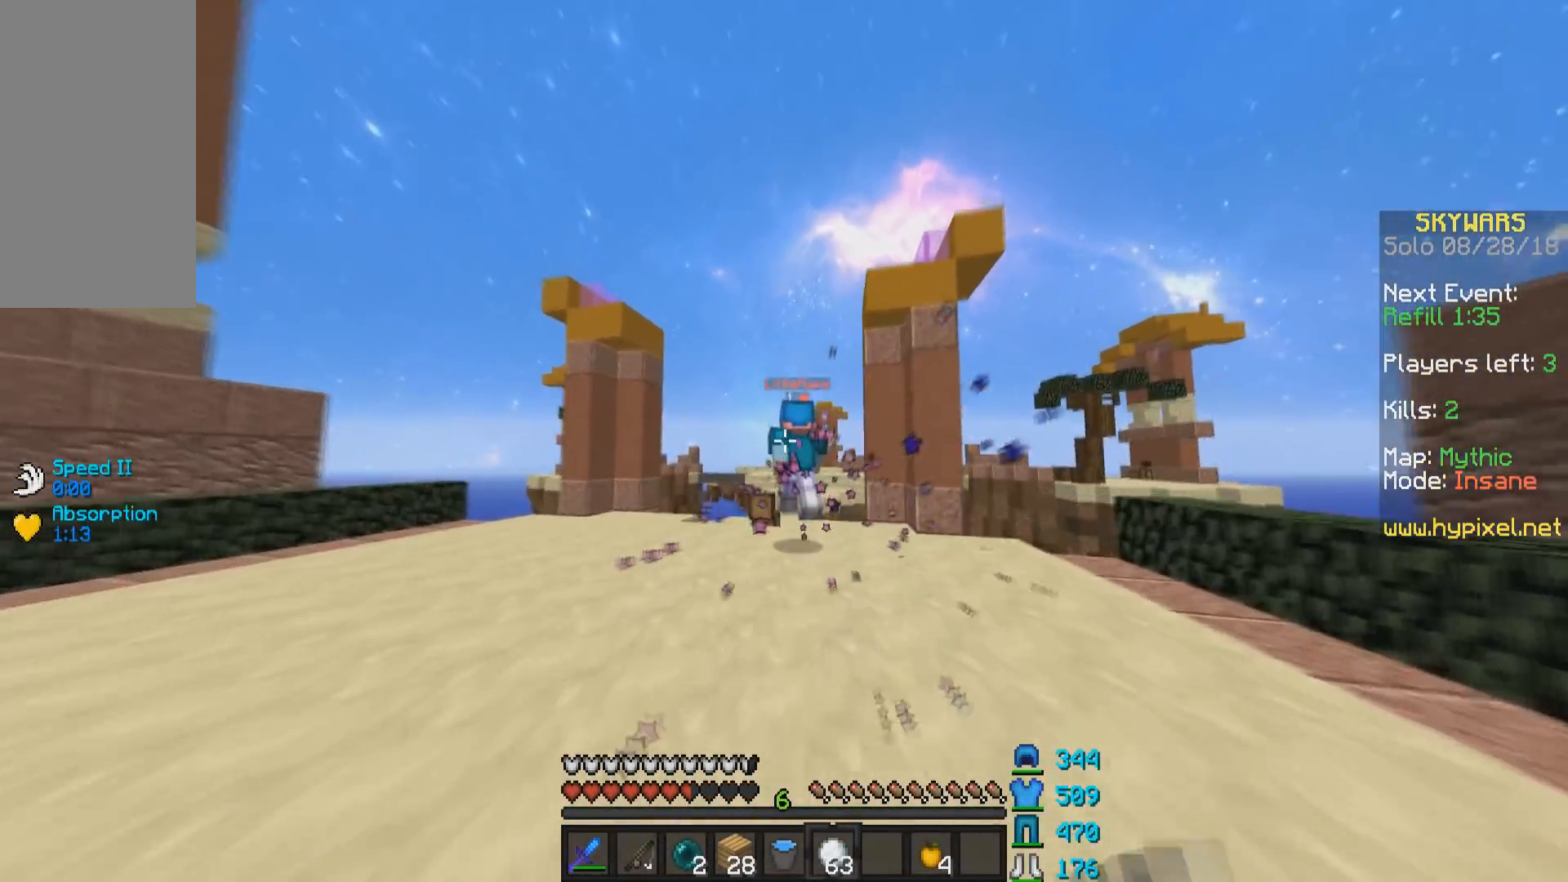
{"keys": ["w"], "mouse": [], "events": [[17, "a", "down"], [17, "mouse_left", "up"], [17, "mouse_right", "up"], [67, "mouse_left", "down"], [67, "mouse_right", "down"], [133, "mouse_left", "up"], [133, "mouse_right", "up"], [383, "a", "up"]]}
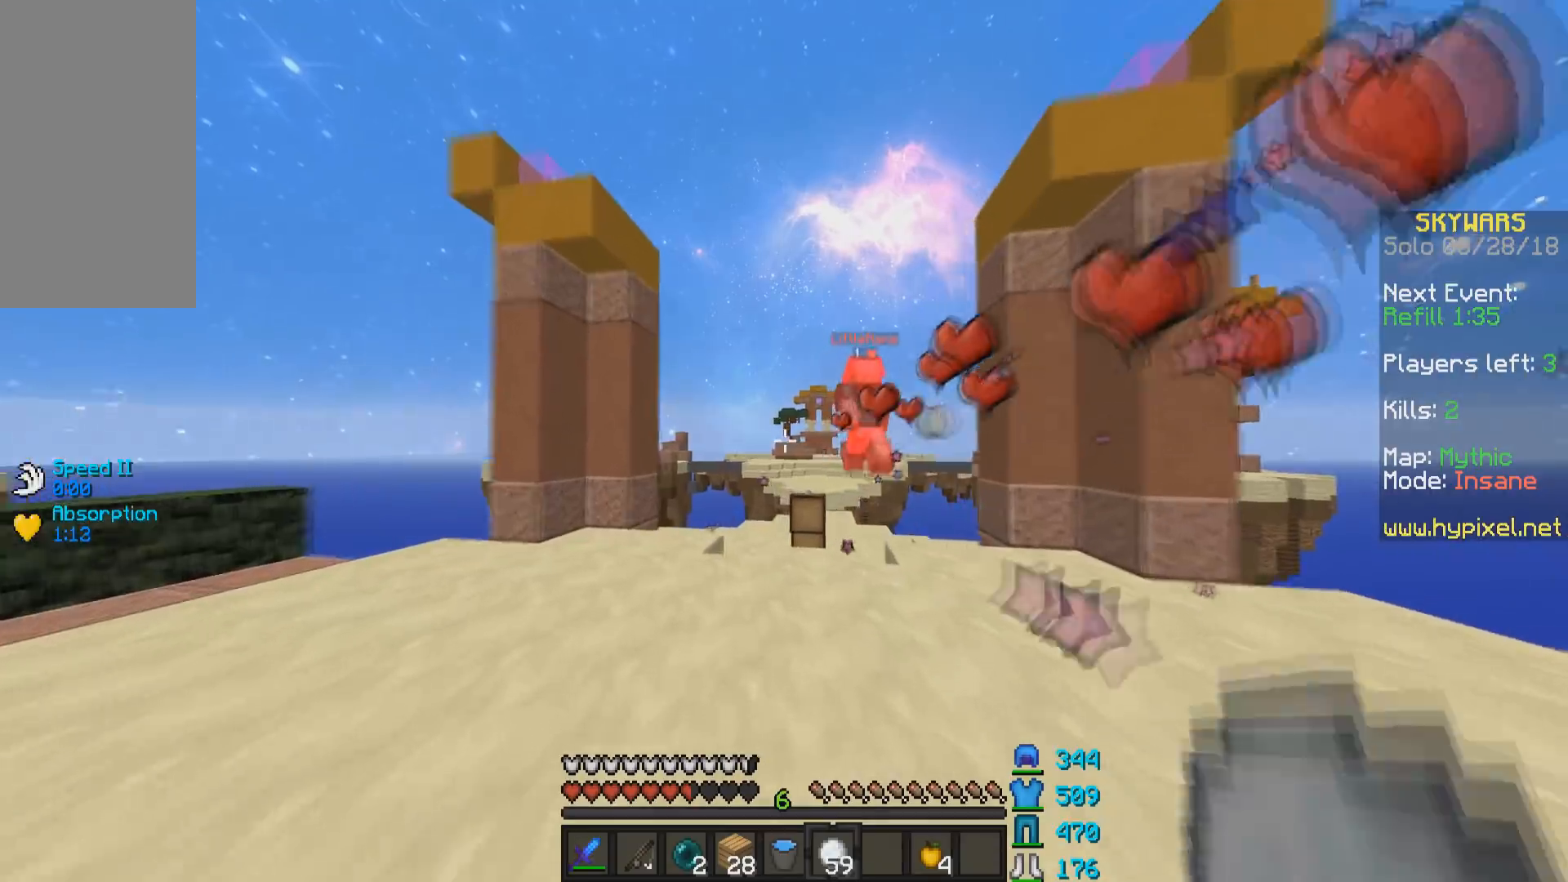
{"keys": ["a", "w"], "mouse": [], "events": [[417, "a", "down"]]}
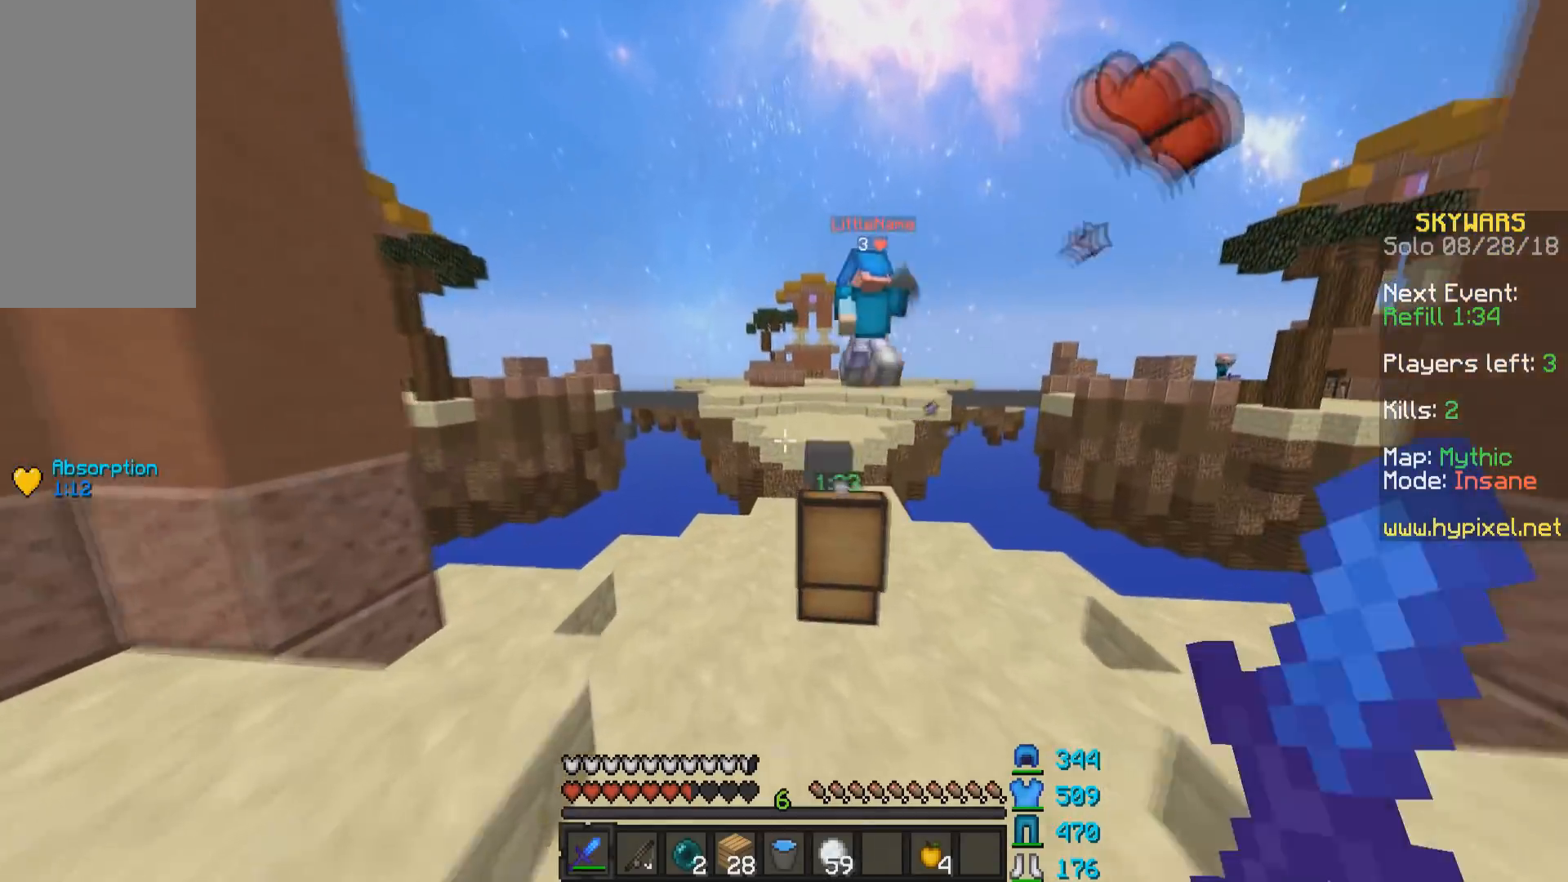
{"keys": ["a", "s"], "mouse": [], "events": [[117, "w", "up"], [467, "s", "down"]]}
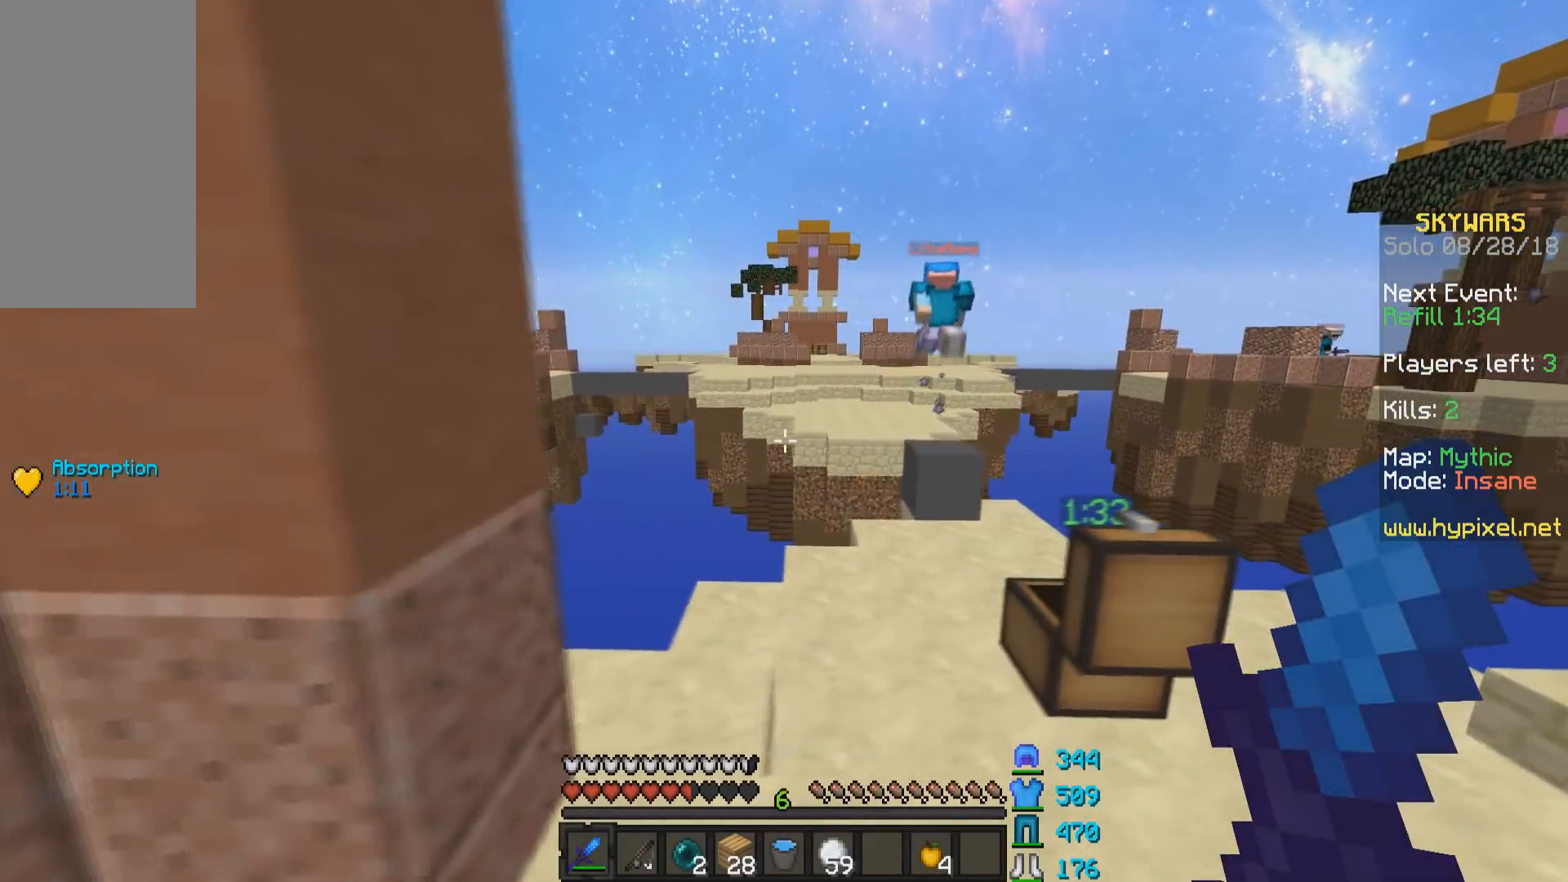
{"keys": ["s"], "mouse": [], "events": [[67, "a", "up"]]}
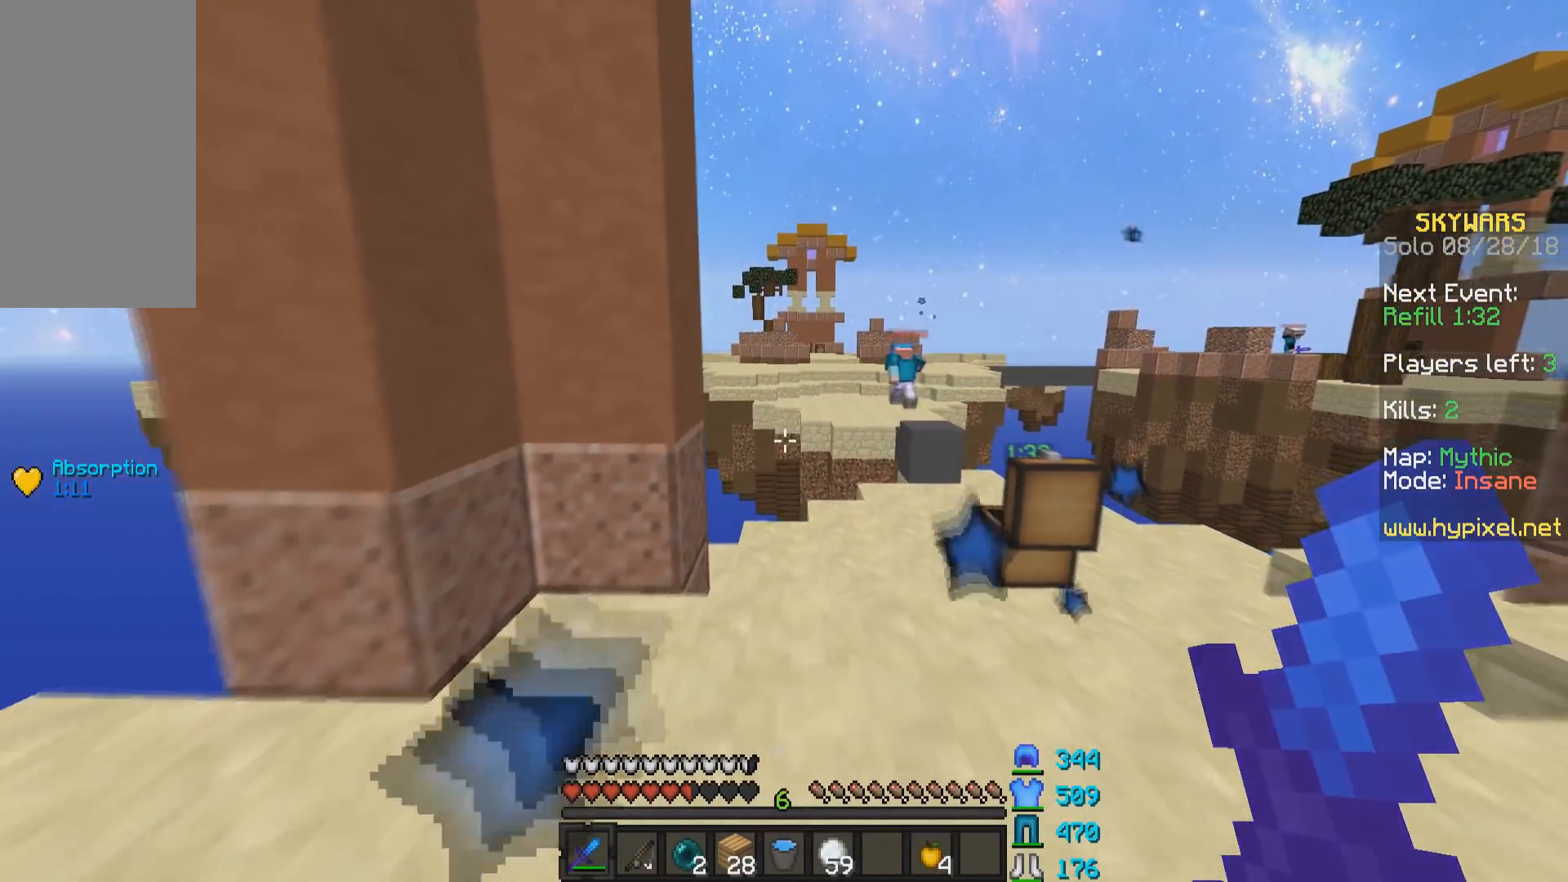
{"keys": ["d", "w"], "mouse": [], "events": [[133, "d", "down"], [167, "s", "up"], [417, "w", "down"]]}
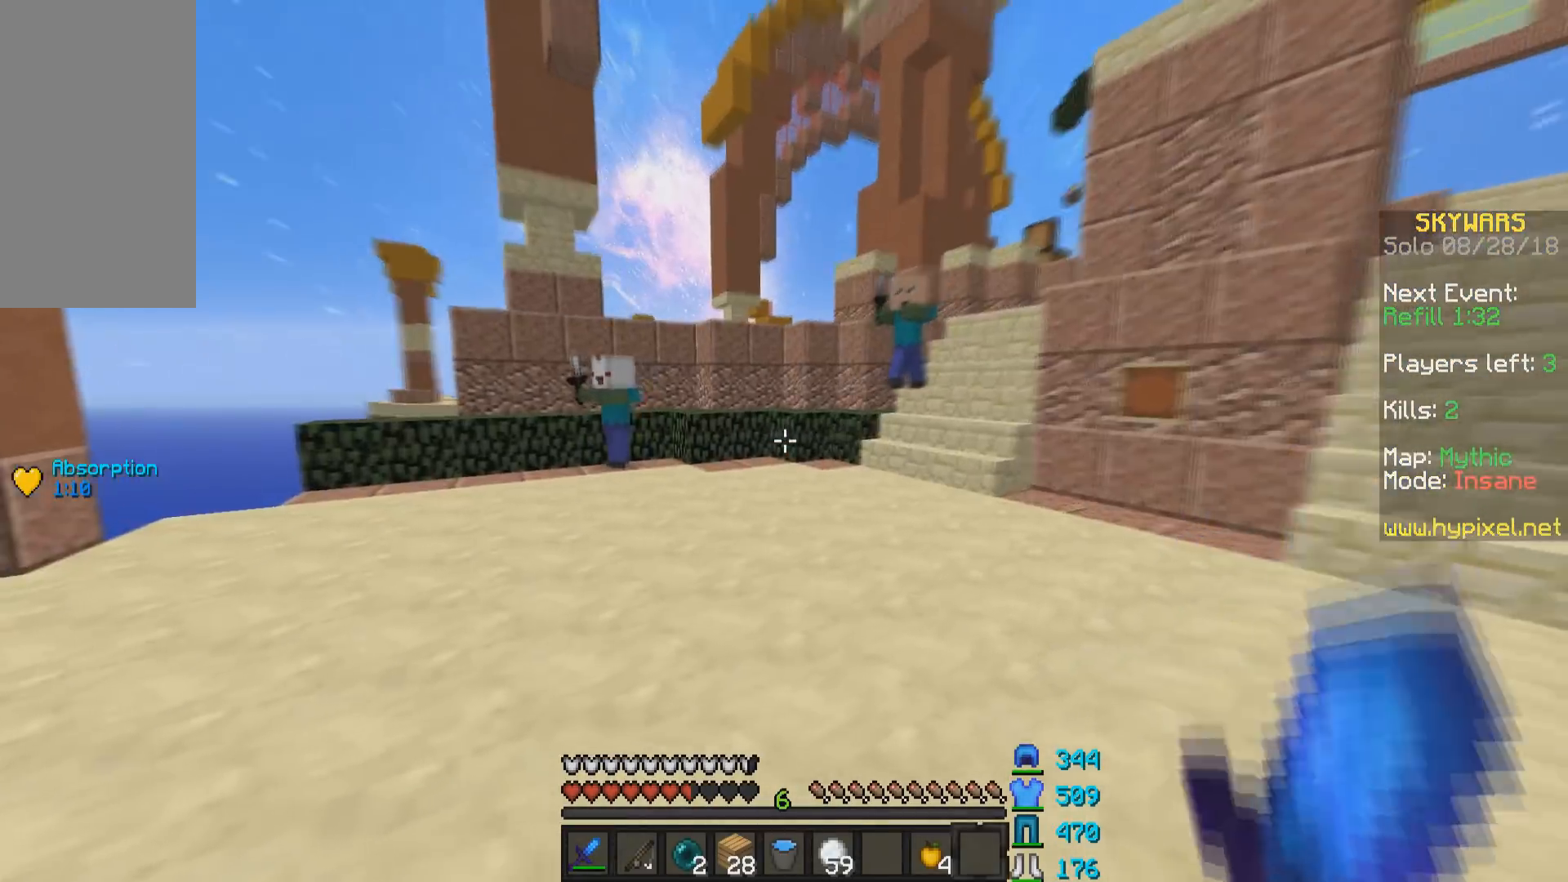
{"keys": ["d", "w"], "mouse": [], "events": []}
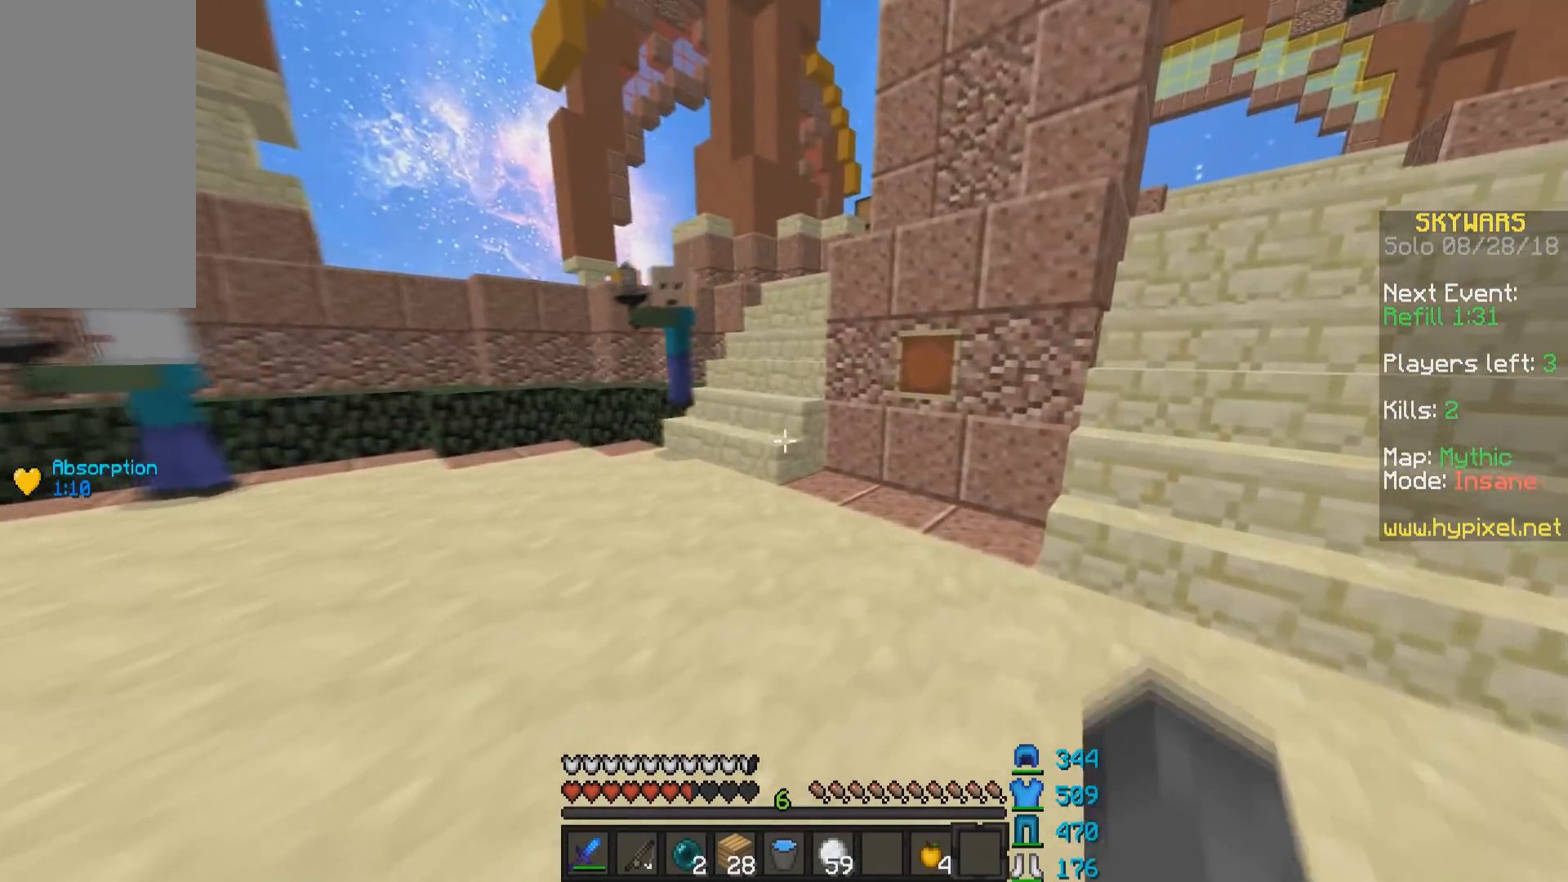
{"keys": ["d", "w"], "mouse": [], "events": [[167, "mouse_right", "down"], [367, "mouse_right", "up"]]}
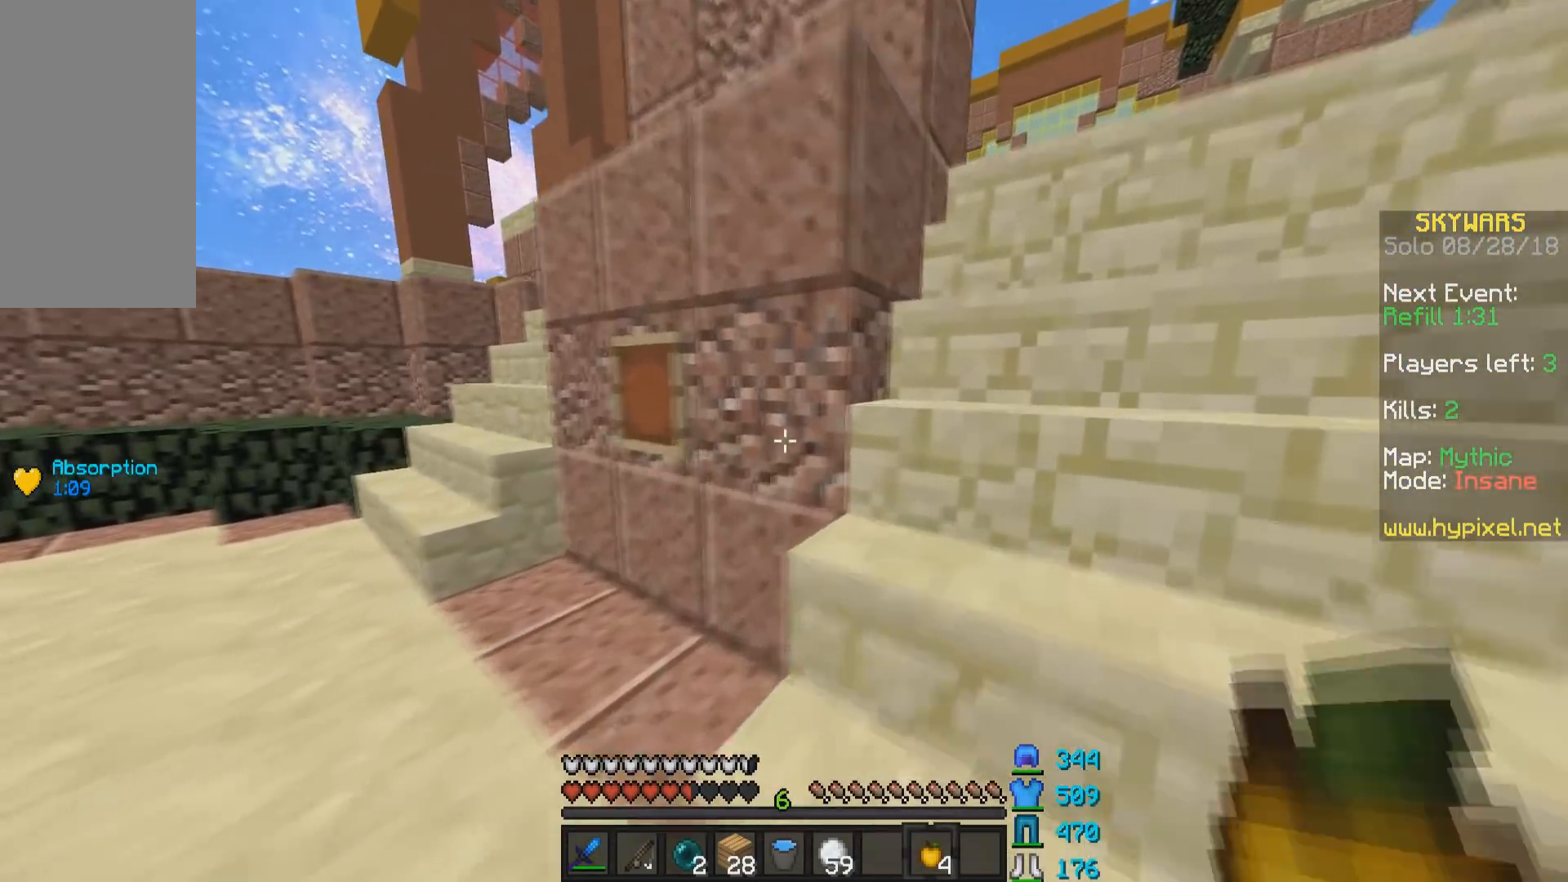
{"keys": ["d", "w"], "mouse": ["left", "right"], "events": [[217, "mouse_right", "down"], [367, "mouse_left", "down"], [417, "mouse_left", "up"], [467, "mouse_left", "down"]]}
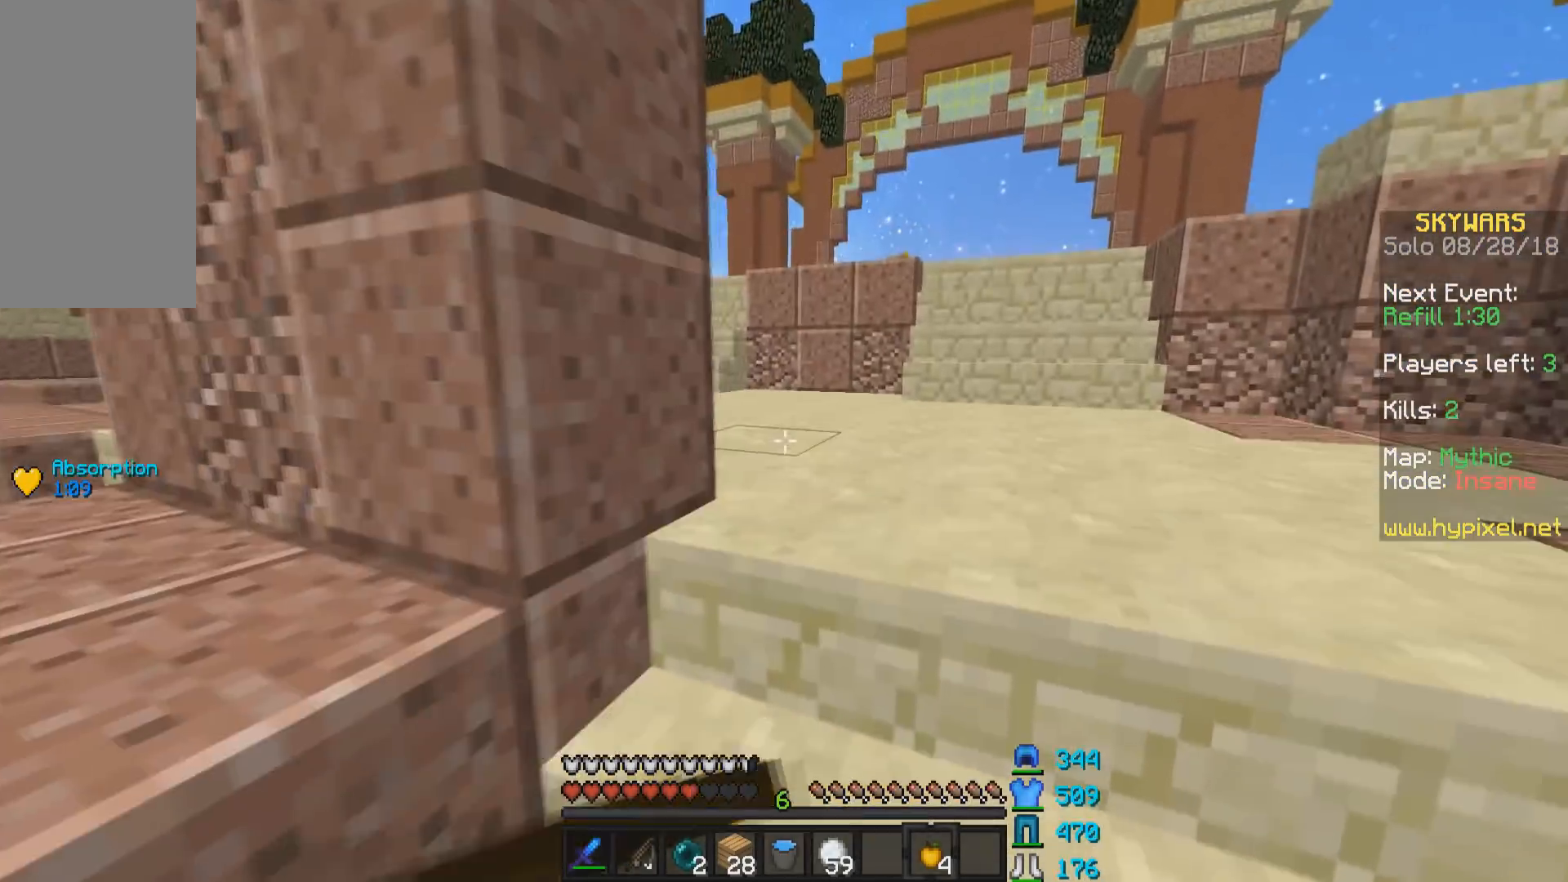
{"keys": ["d", "s"], "mouse": ["right"], "events": [[67, "mouse_left", "up"], [133, "w", "up"], [167, "mouse_left", "down"], [267, "s", "down"], [283, "mouse_left", "up"], [317, "mouse_left", "down"], [417, "mouse_left", "up"]]}
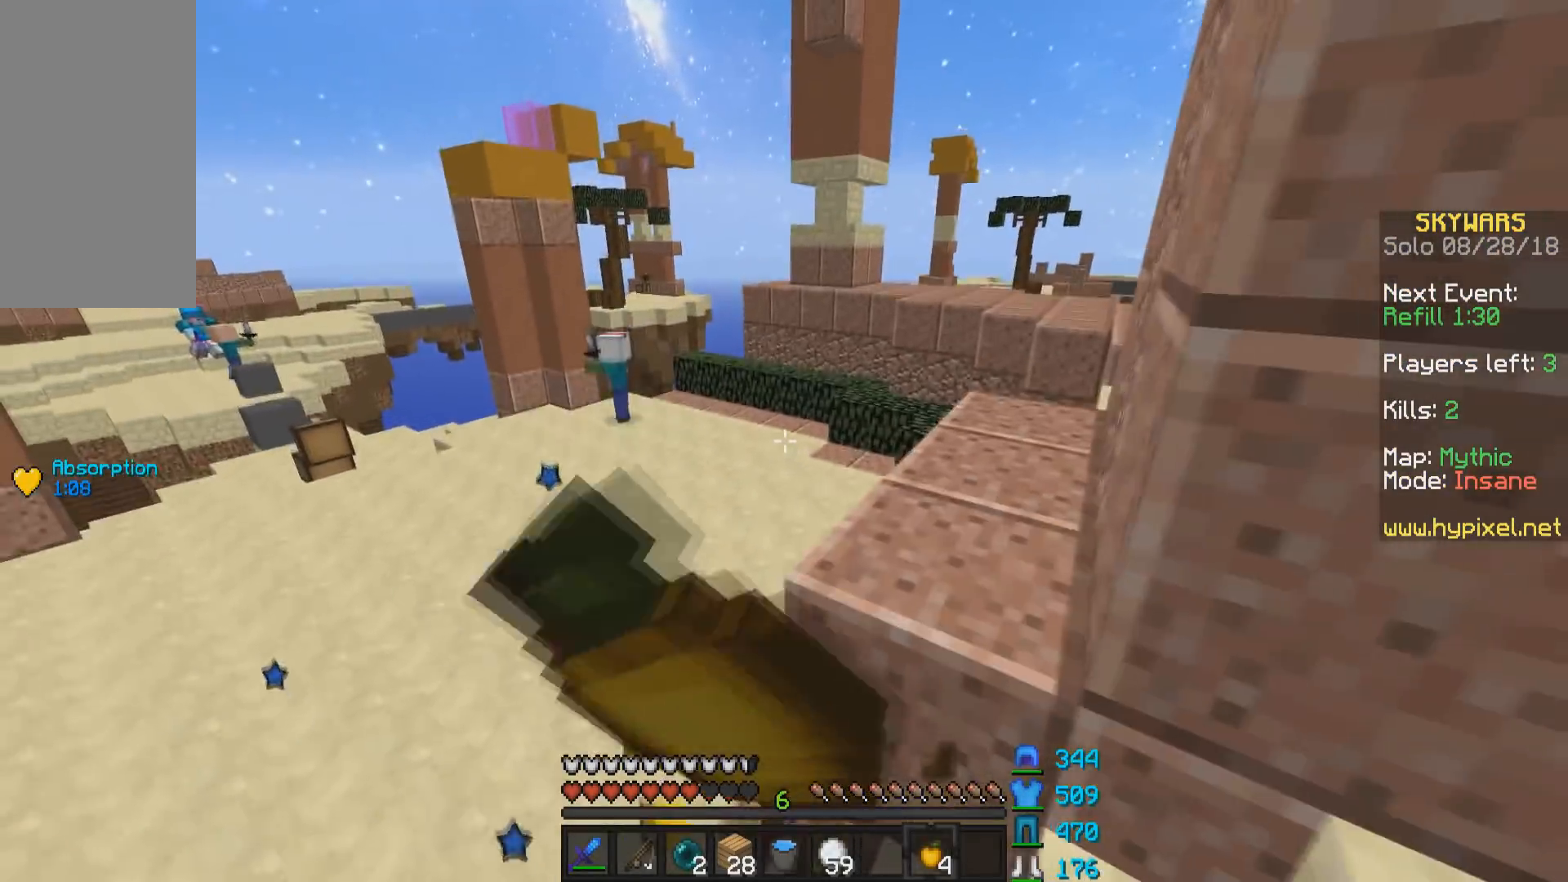
{"keys": ["d", "s"], "mouse": ["right"], "events": [[117, "mouse_left", "down"], [217, "mouse_left", "up"]]}
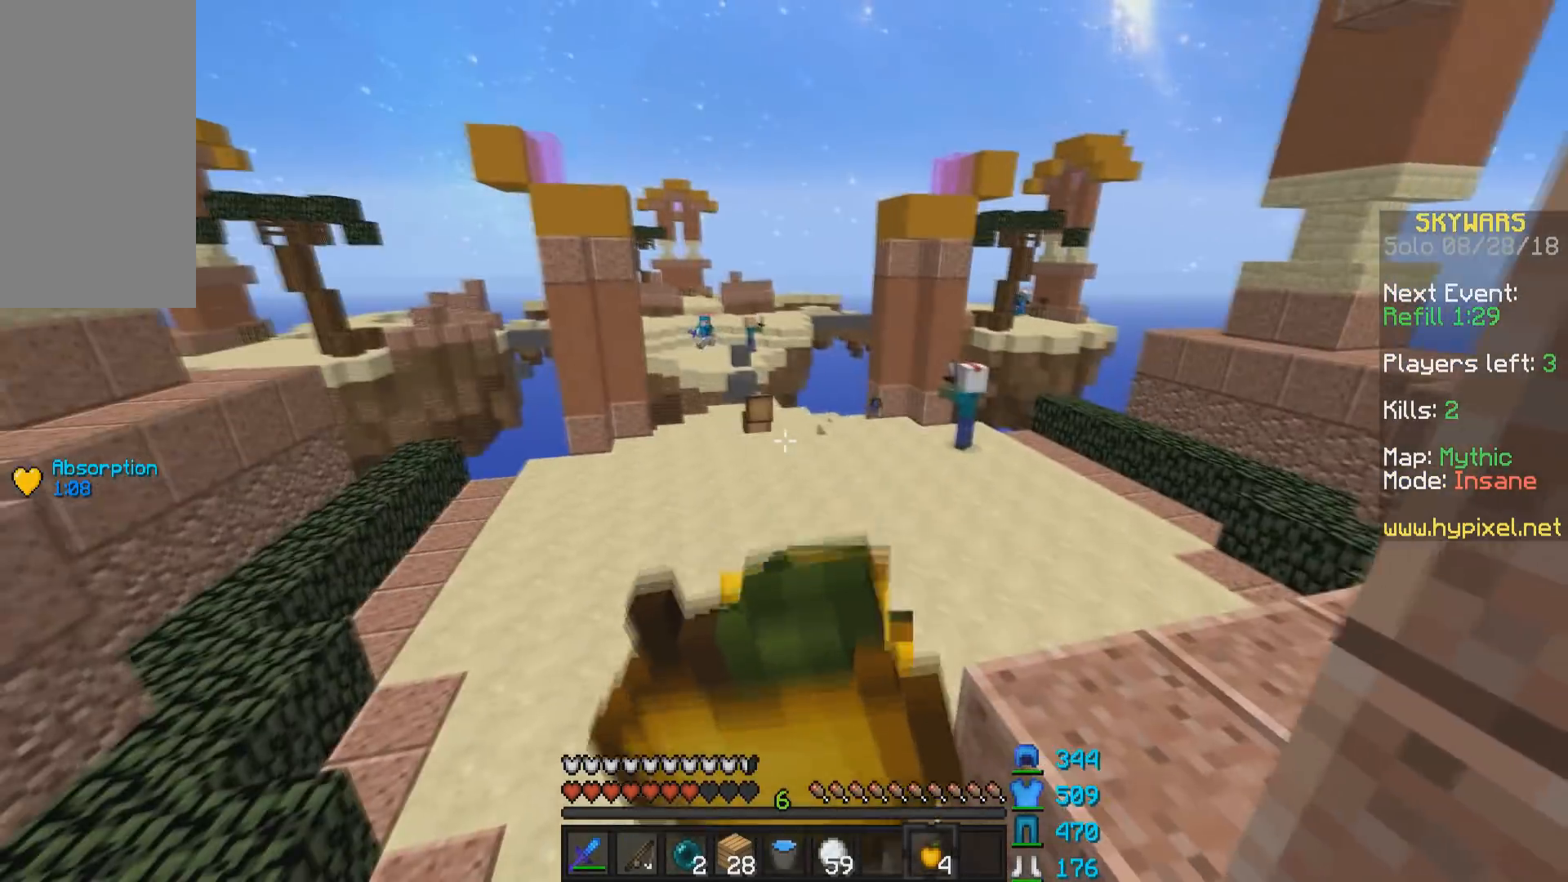
{"keys": ["a"], "mouse": ["right"], "events": [[83, "a", "down"], [167, "d", "up"], [417, "s", "up"]]}
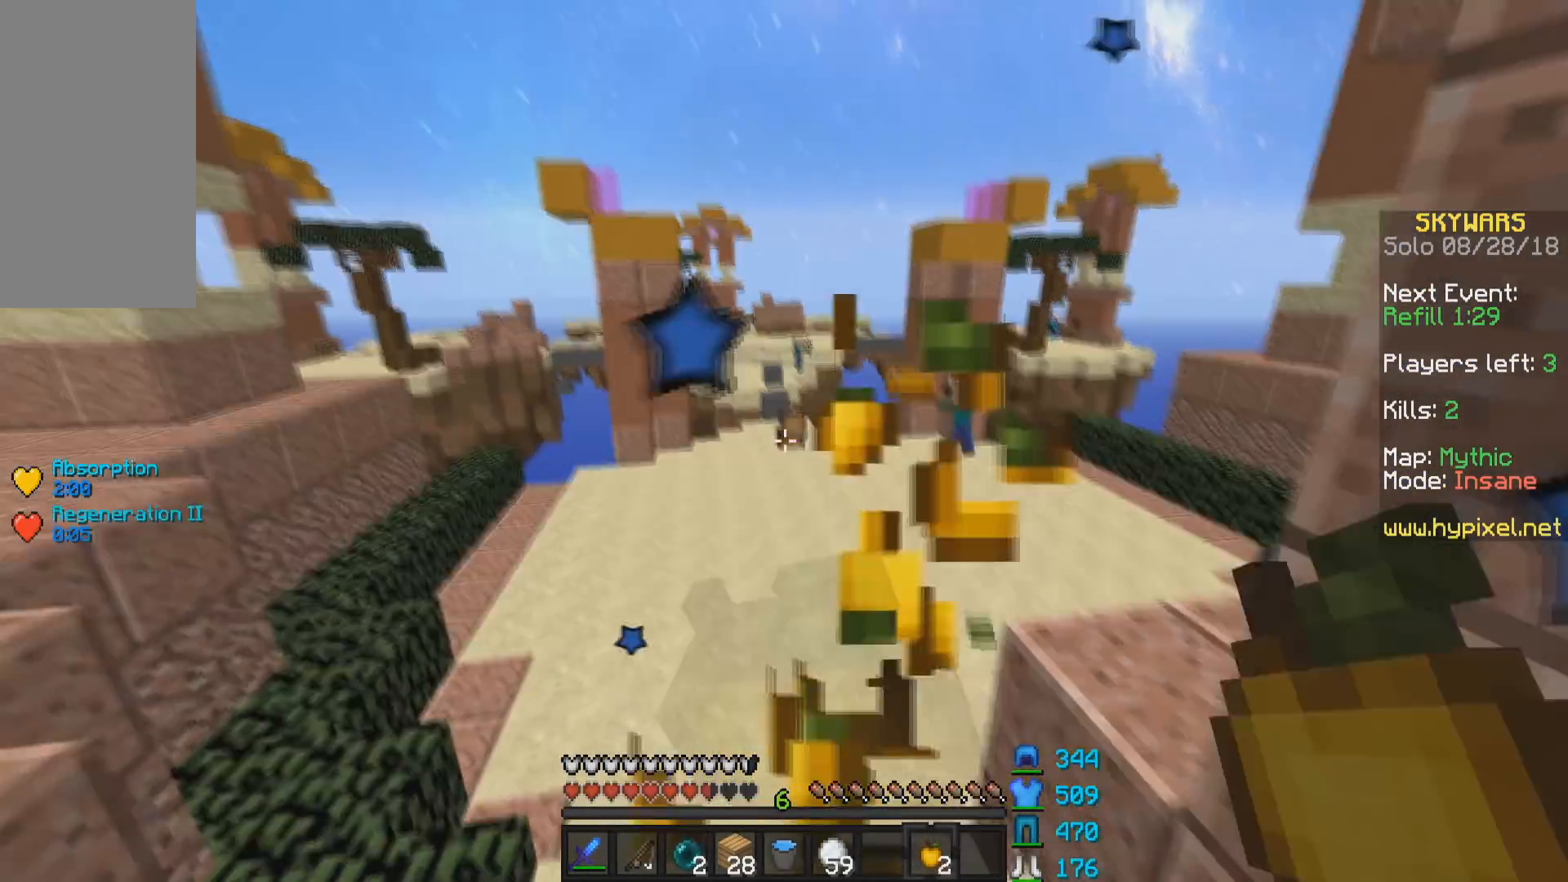
{"keys": ["w"], "mouse": [], "events": [[17, "a", "up"], [17, "w", "down"], [83, "mouse_right", "up"], [167, "space", "down"], [317, "space", "up"], [367, "mouse_left", "down"], [367, "mouse_right", "down"], [417, "mouse_left", "up"], [483, "mouse_right", "up"]]}
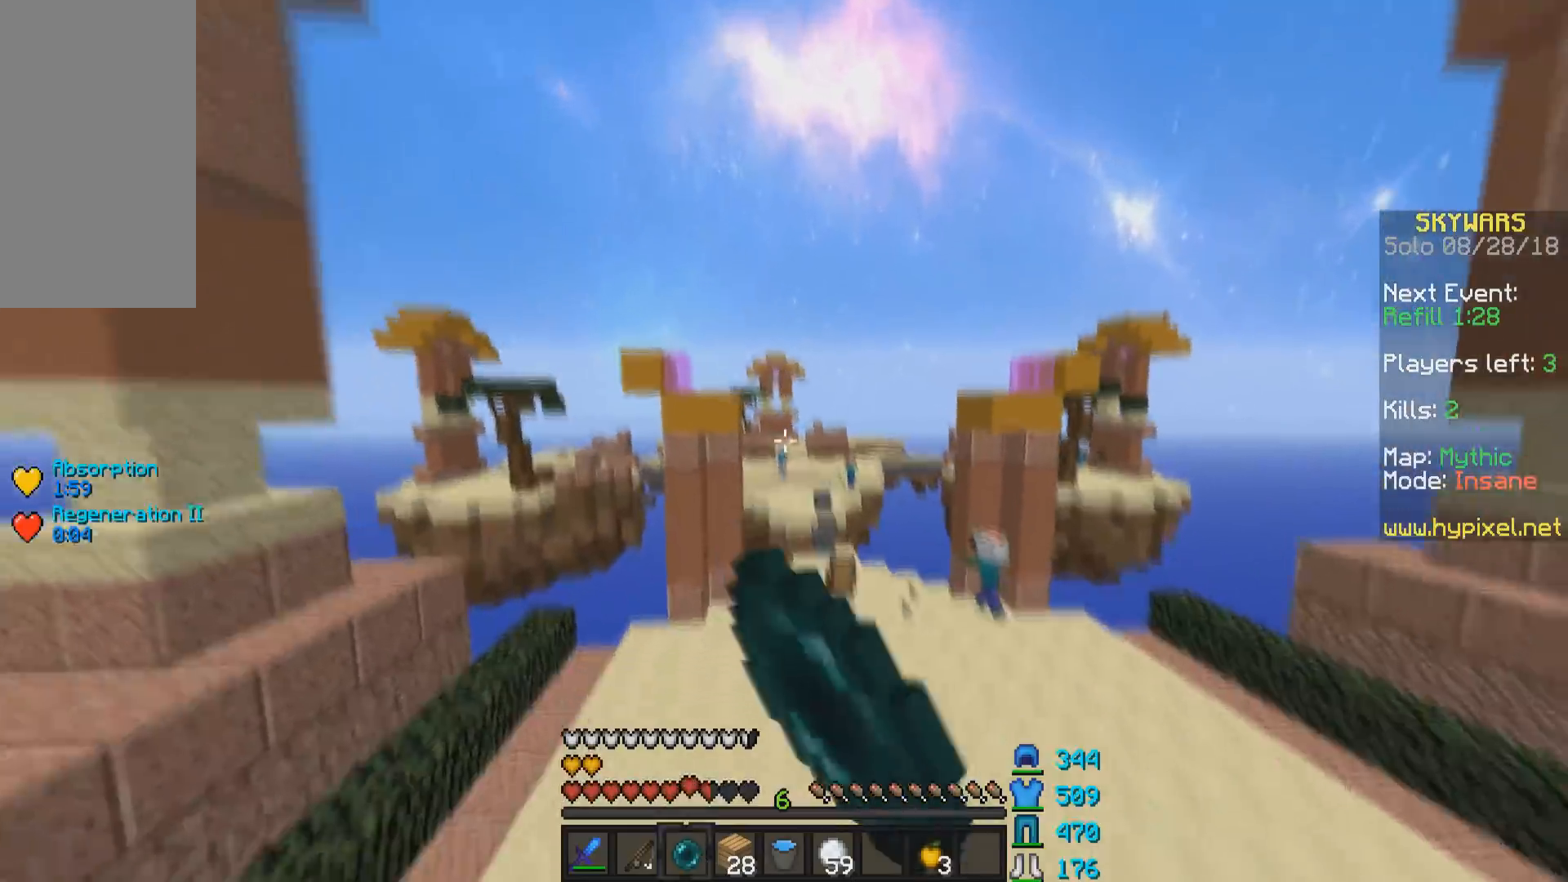
{"keys": ["w"], "mouse": [], "events": [[267, "d", "down"], [483, "d", "up"]]}
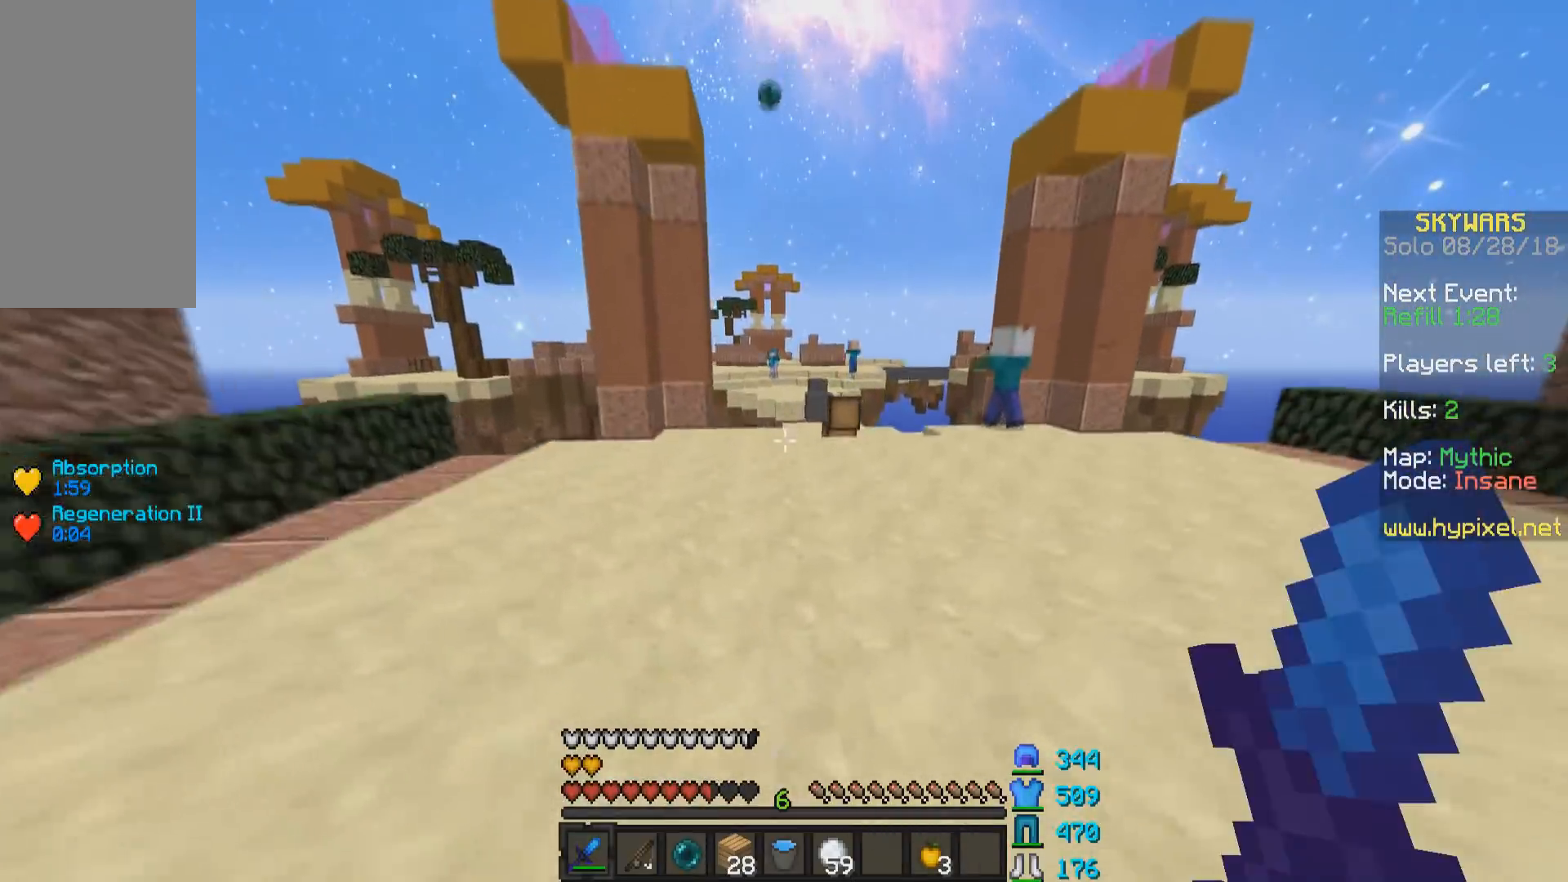
{"keys": ["w"], "mouse": [], "events": [[200, "mouse_left", "down"], [283, "mouse_left", "up"], [317, "mouse_left", "down"], [433, "a", "down"], [483, "a", "up"], [483, "mouse_left", "up"]]}
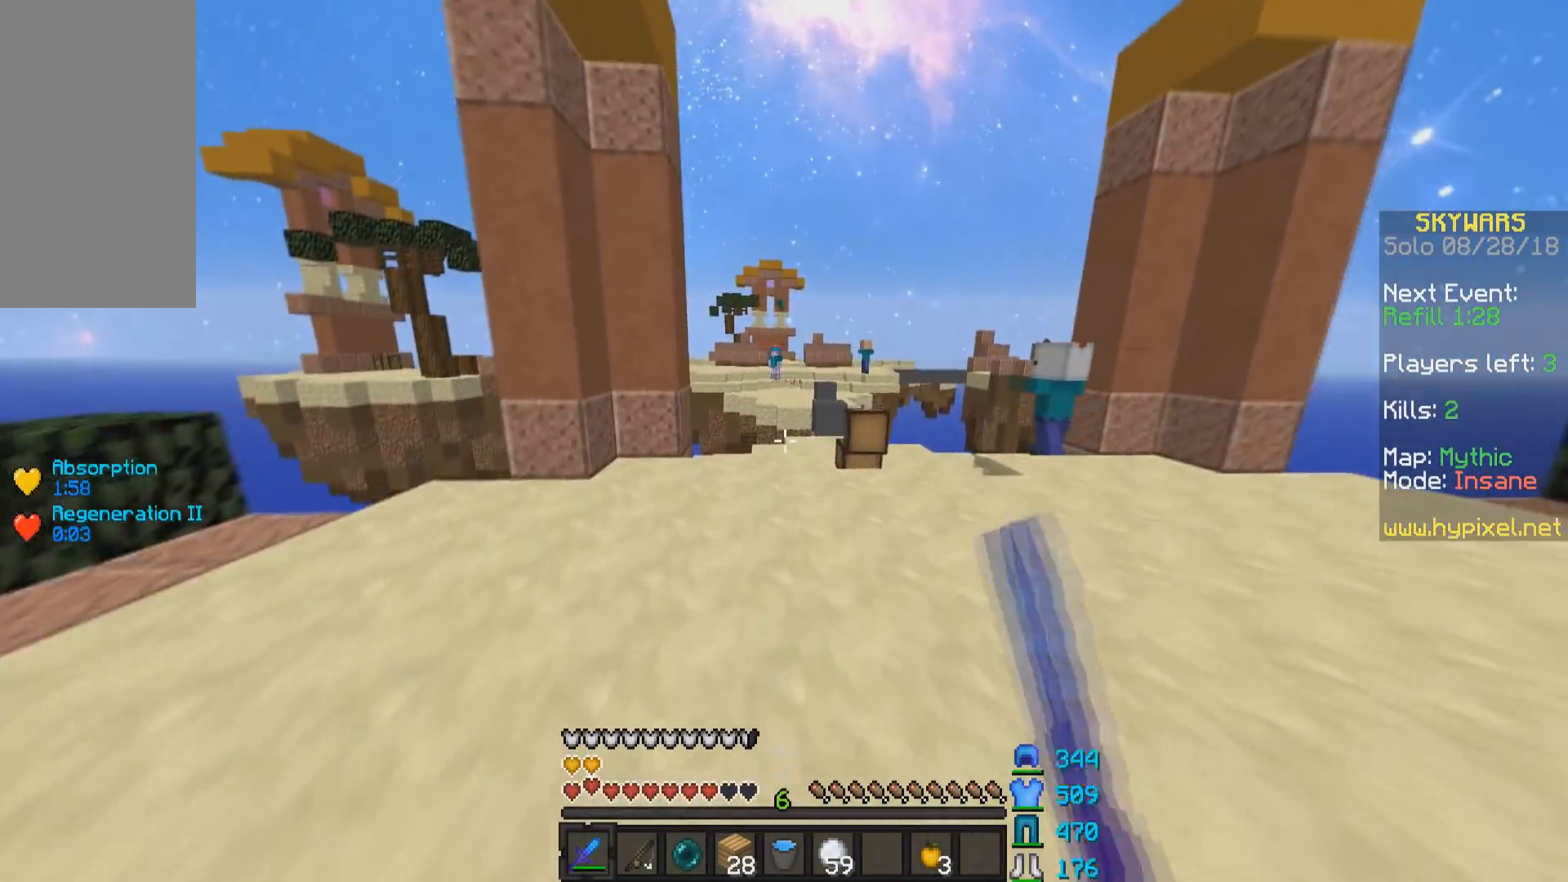
{"keys": ["a", "w"], "mouse": [], "events": [[17, "mouse_left", "down"], [133, "mouse_left", "up"], [167, "mouse_left", "down"], [233, "mouse_left", "up"], [317, "mouse_left", "down"], [367, "a", "down"], [483, "mouse_left", "up"]]}
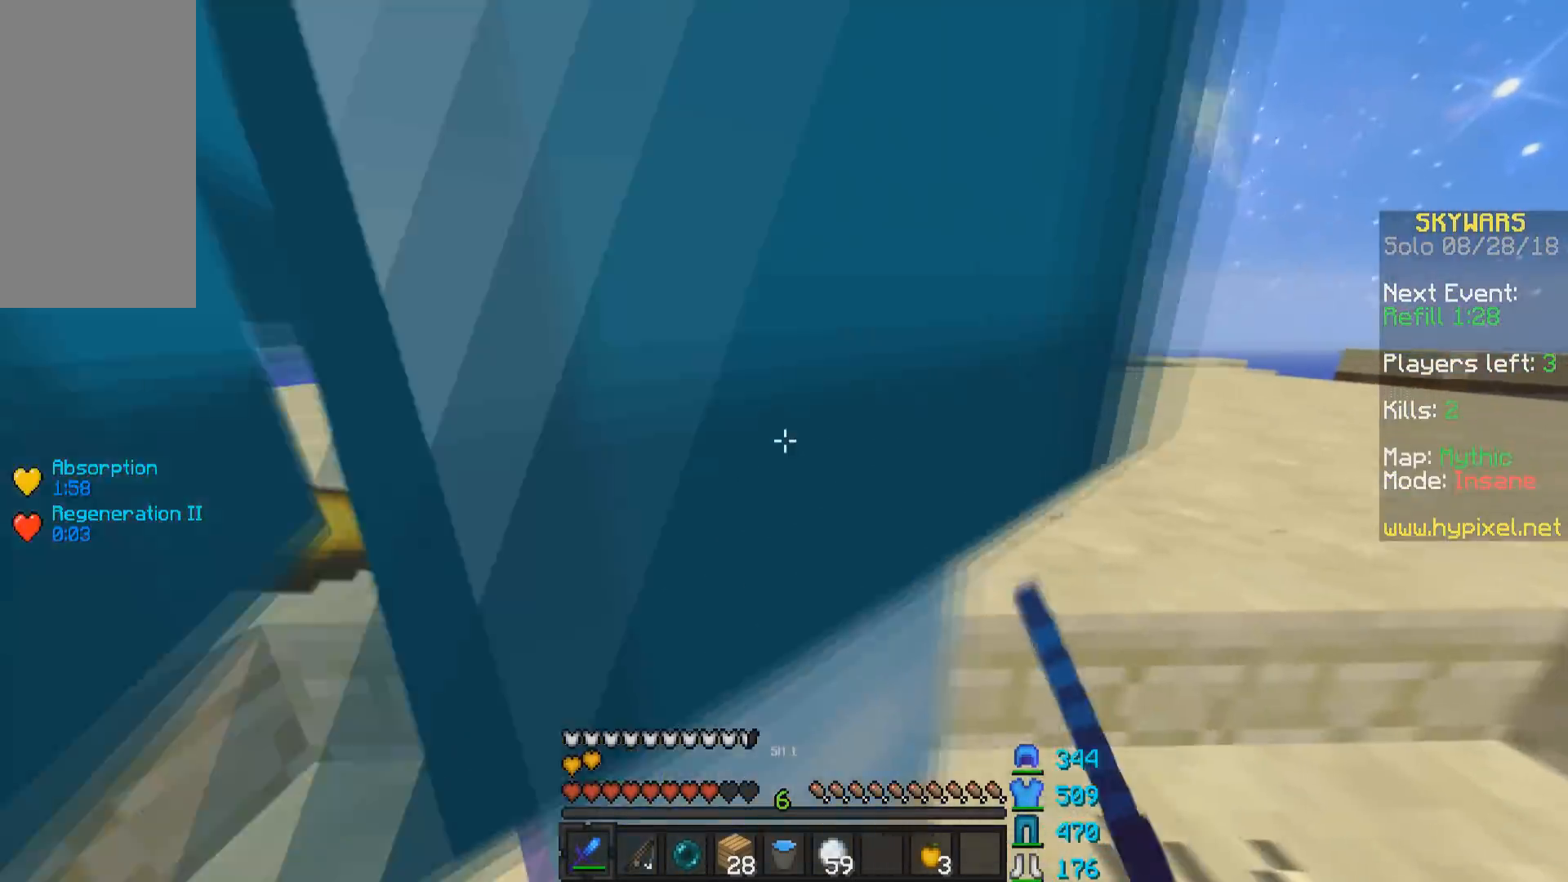
{"keys": ["a", "s"], "mouse": ["left"], "events": [[17, "mouse_left", "down"], [83, "mouse_left", "up"], [117, "mouse_left", "down"], [183, "mouse_left", "up"], [217, "mouse_left", "down"], [267, "mouse_left", "up"], [267, "w", "up"], [317, "mouse_left", "down"], [367, "mouse_left", "up"], [417, "s", "down"], [483, "mouse_left", "down"]]}